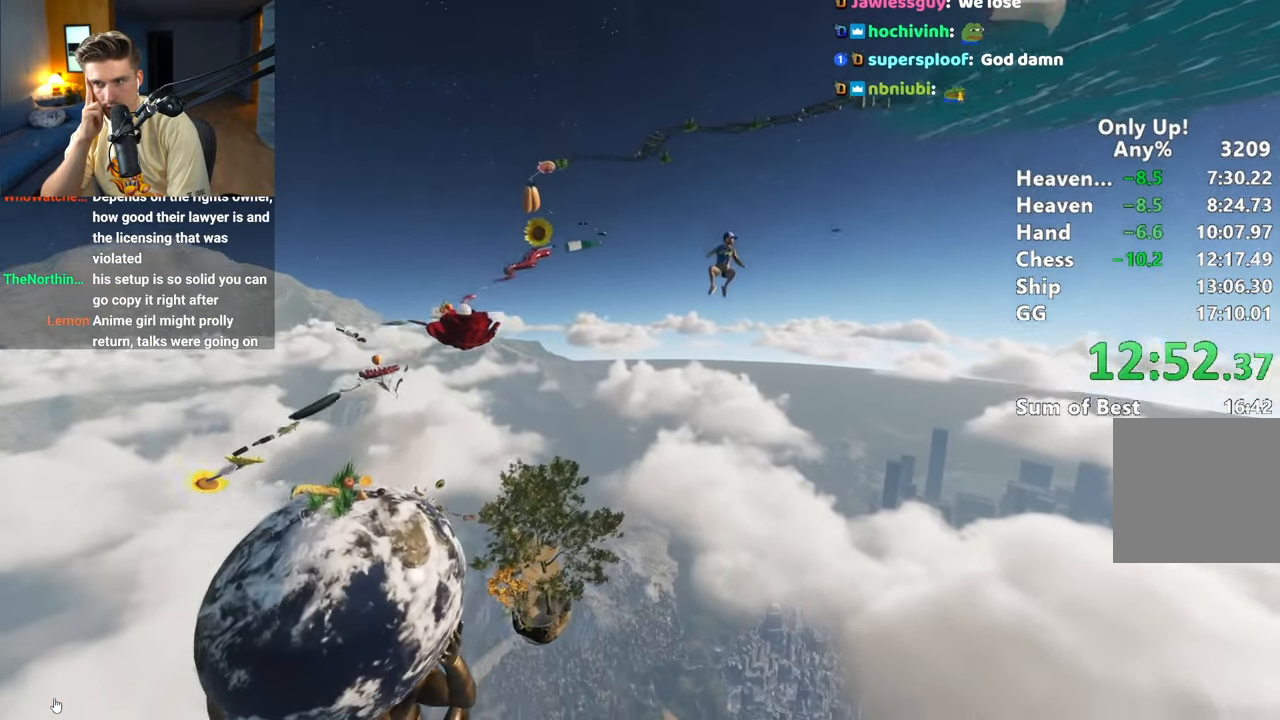
Gameplay with keyboard and mouse; each line is a JSON object with the keys and mouse buttons held at the frame after it. "events" lists presses ("down") and releases ("up") of "a", "alt", "ctrl", "d", "s", "shift", "space", "w", "mouse_left" and "mouse_right" between this image and that frame as [ms after this image, input, new state], when the widget could be followed in between. "mouse_left", "mouse_right" = the "left", "right" buttons of the "mouse" list. No other keys are recorded. Mouse movement is not recorded.
{"keys": [], "mouse": [], "events": [[150, "d", "up"], [300, "d", "down"], [433, "d", "up"]]}
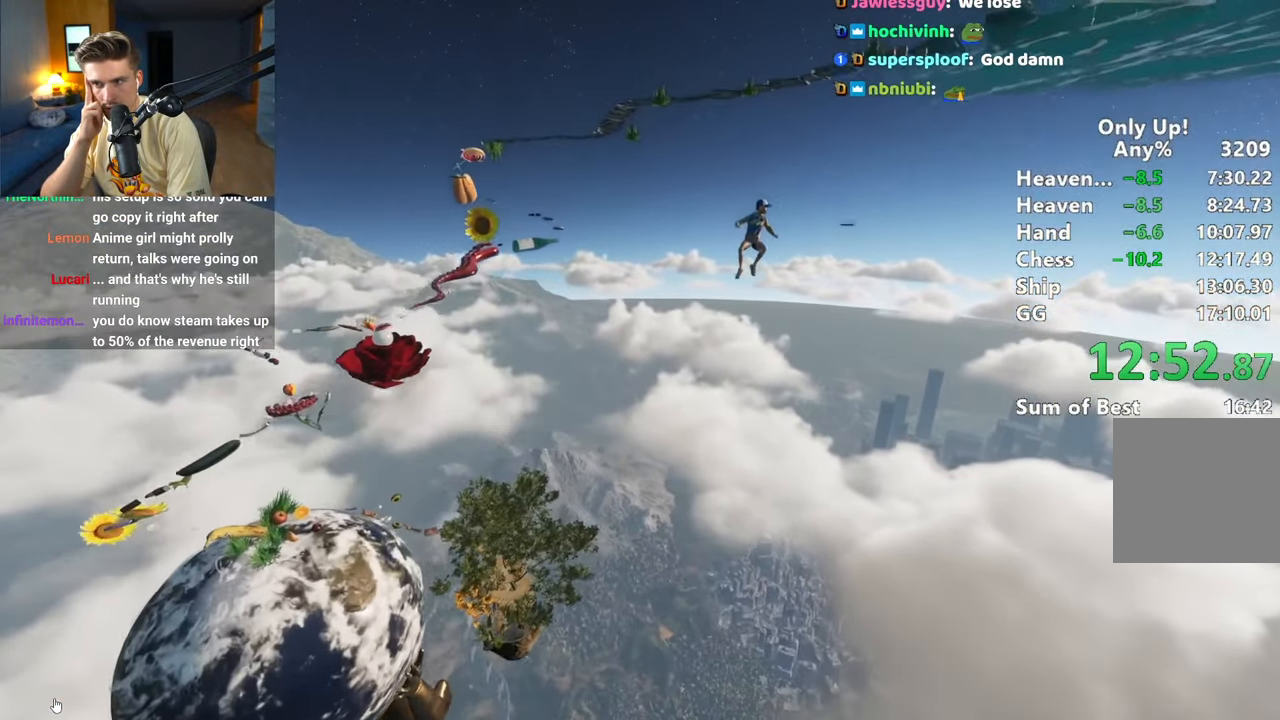
{"keys": ["a", "s"], "mouse": [], "events": [[67, "s", "down"], [500, "a", "down"]]}
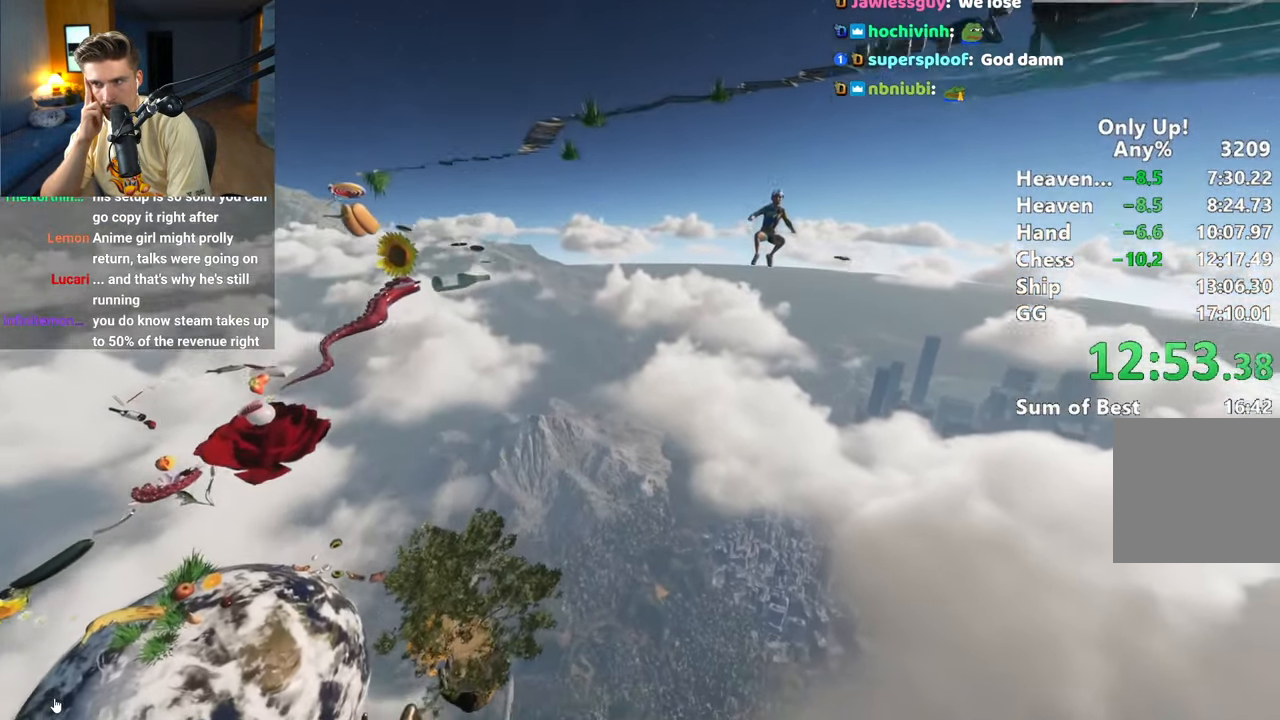
{"keys": ["a", "s"], "mouse": [], "events": [[133, "a", "up"], [283, "s", "up"], [417, "a", "down"], [417, "s", "down"]]}
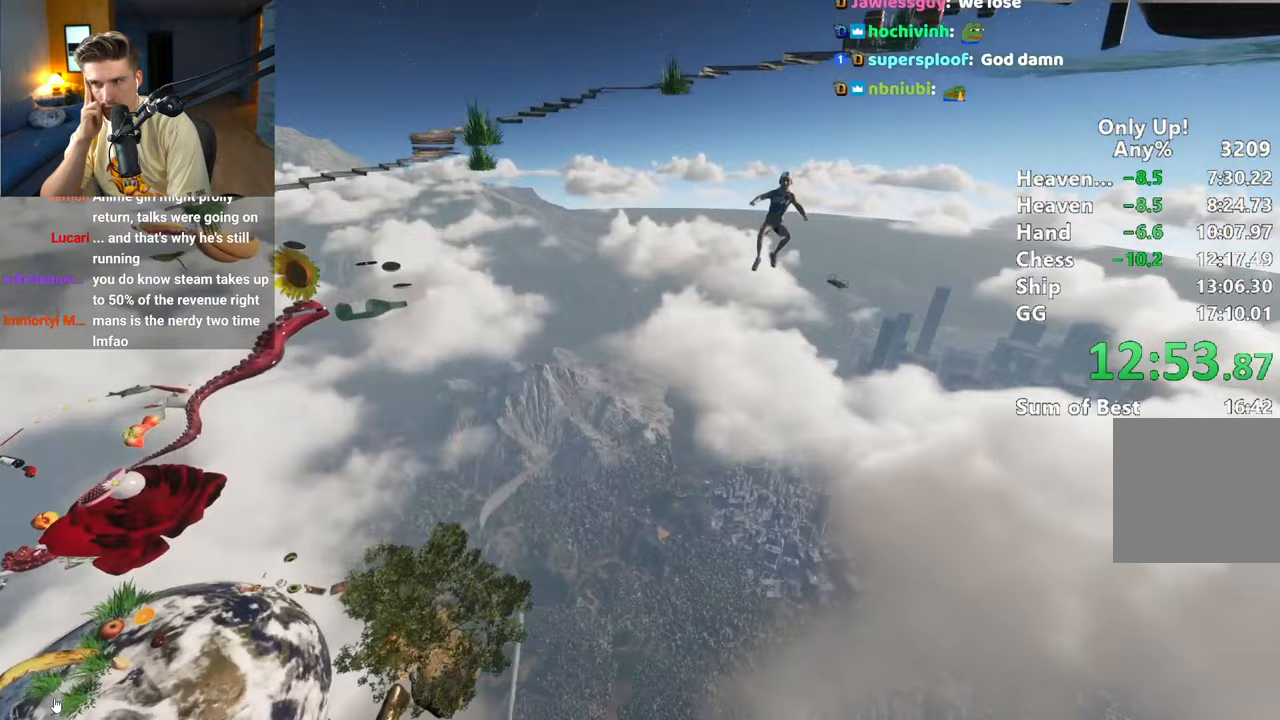
{"keys": ["s"], "mouse": [], "events": [[67, "a", "up"], [200, "s", "up"], [250, "a", "down"], [300, "s", "down"], [433, "a", "up"]]}
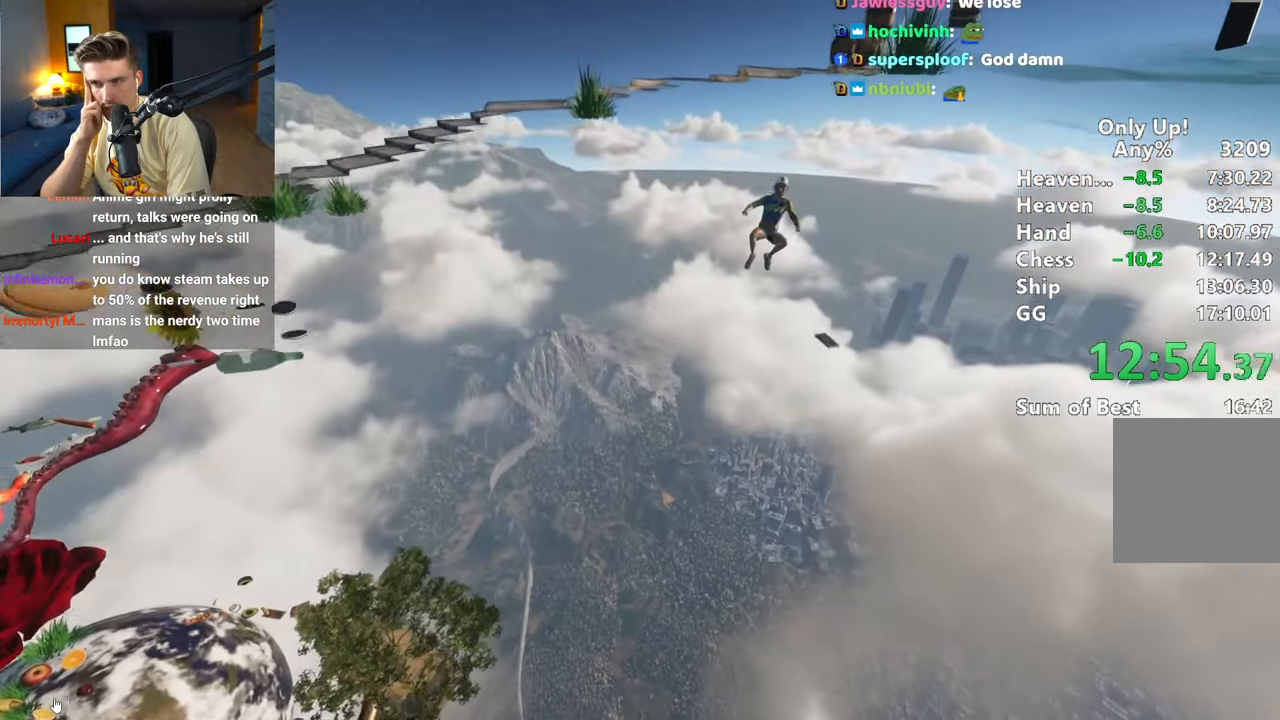
{"keys": ["a", "s"], "mouse": [], "events": [[167, "a", "down"], [317, "a", "up"], [317, "s", "up"], [400, "a", "down"], [400, "s", "down"]]}
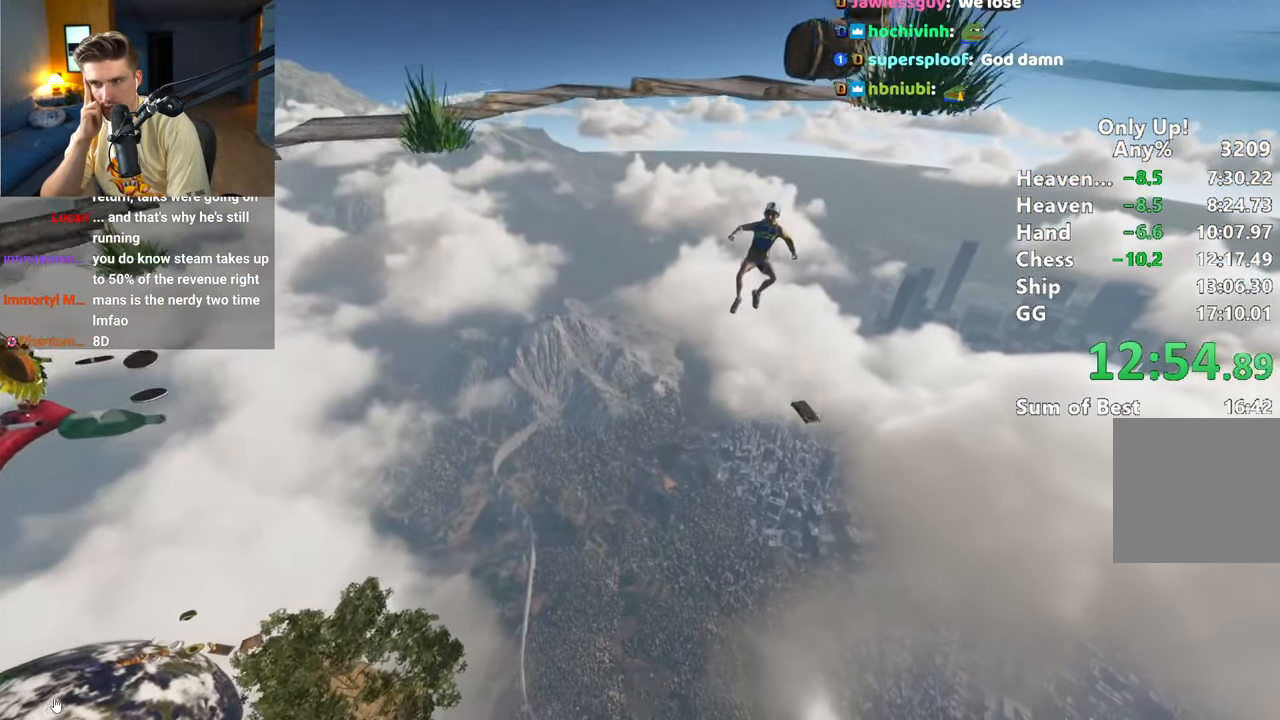
{"keys": ["s"], "mouse": [], "events": [[50, "a", "up"], [233, "s", "up"], [317, "a", "down"], [317, "s", "down"], [417, "a", "up"]]}
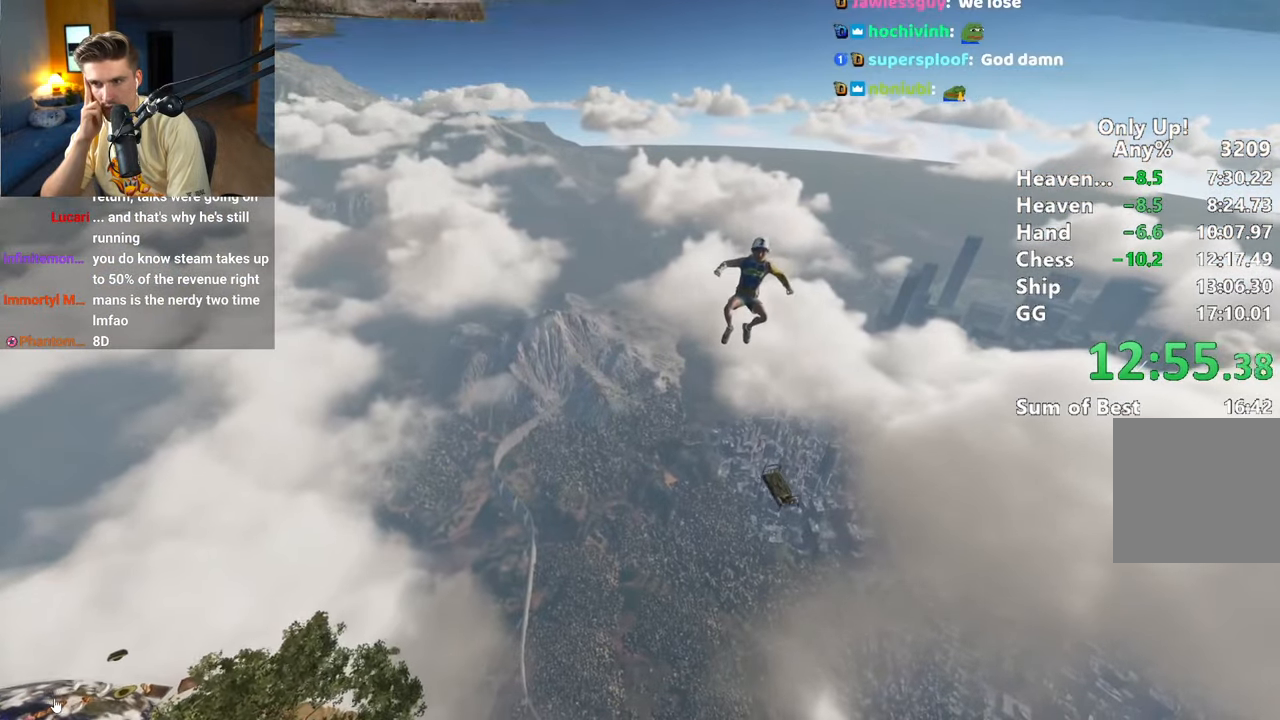
{"keys": ["a", "s"], "mouse": [], "events": [[150, "a", "down"], [383, "a", "up"], [433, "a", "down"]]}
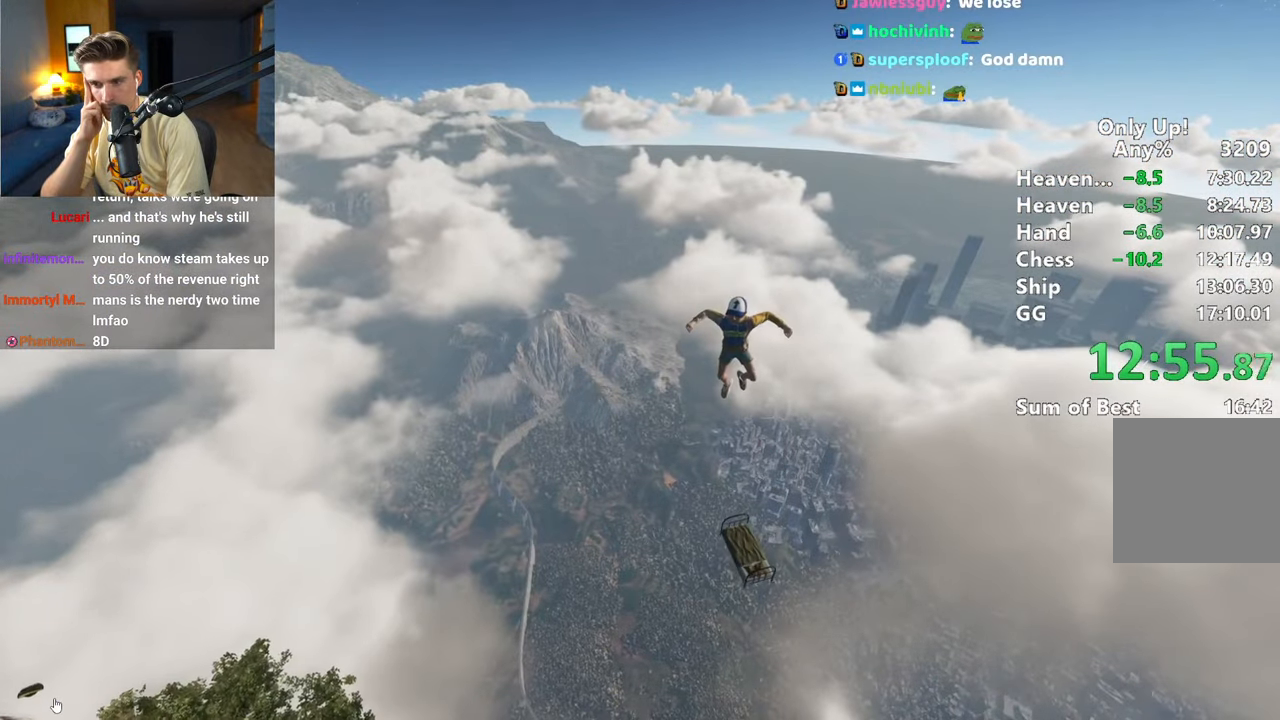
{"keys": ["s"], "mouse": [], "events": [[167, "a", "up"], [217, "s", "up"], [267, "a", "down"], [317, "s", "down"], [400, "a", "up"]]}
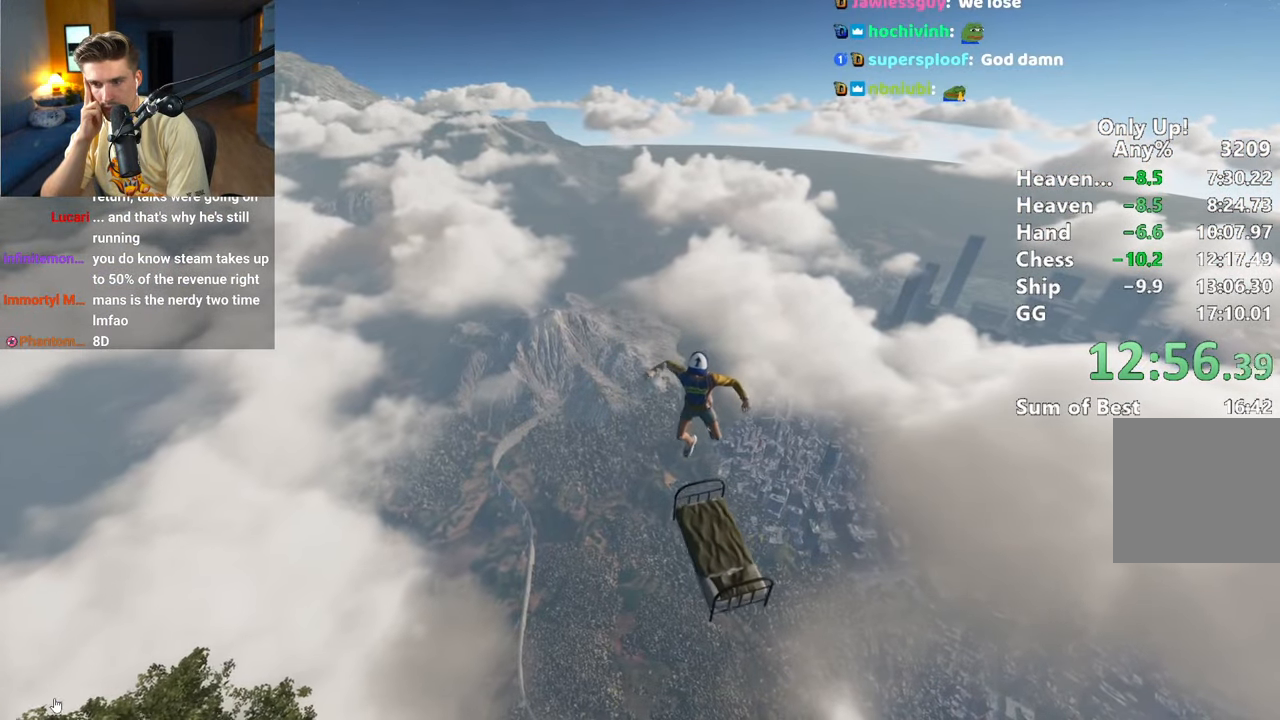
{"keys": [], "mouse": [], "events": [[83, "d", "down"], [183, "s", "up"], [283, "d", "up"]]}
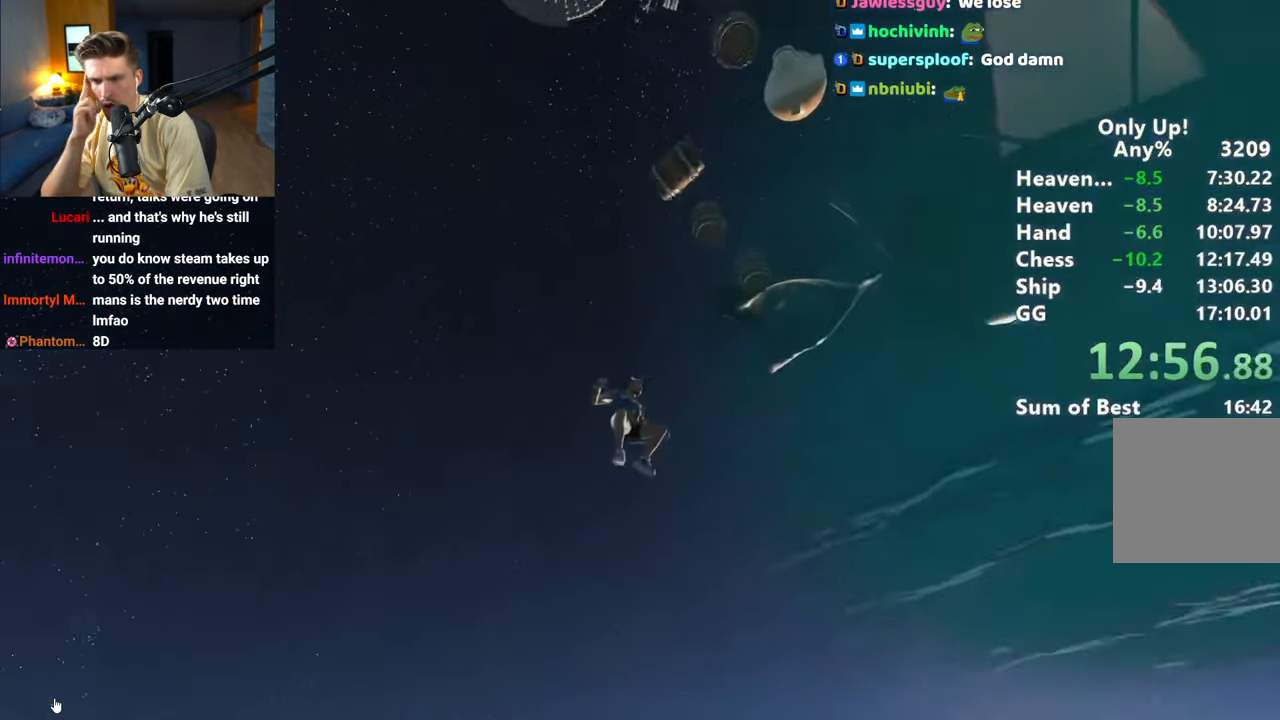
{"keys": ["d"], "mouse": [], "events": [[100, "d", "down"], [100, "w", "down"], [217, "w", "up"], [317, "d", "up"], [450, "d", "down"]]}
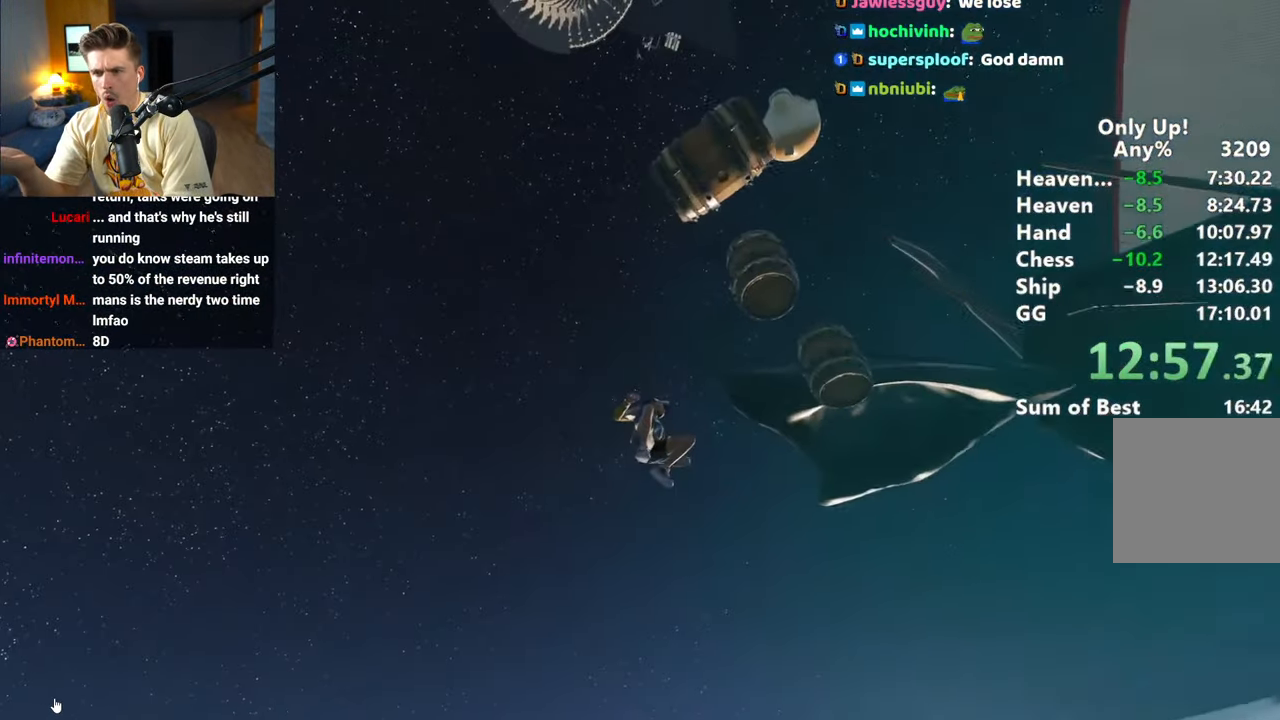
{"keys": ["d"], "mouse": [], "events": [[133, "d", "up"], [233, "d", "down"]]}
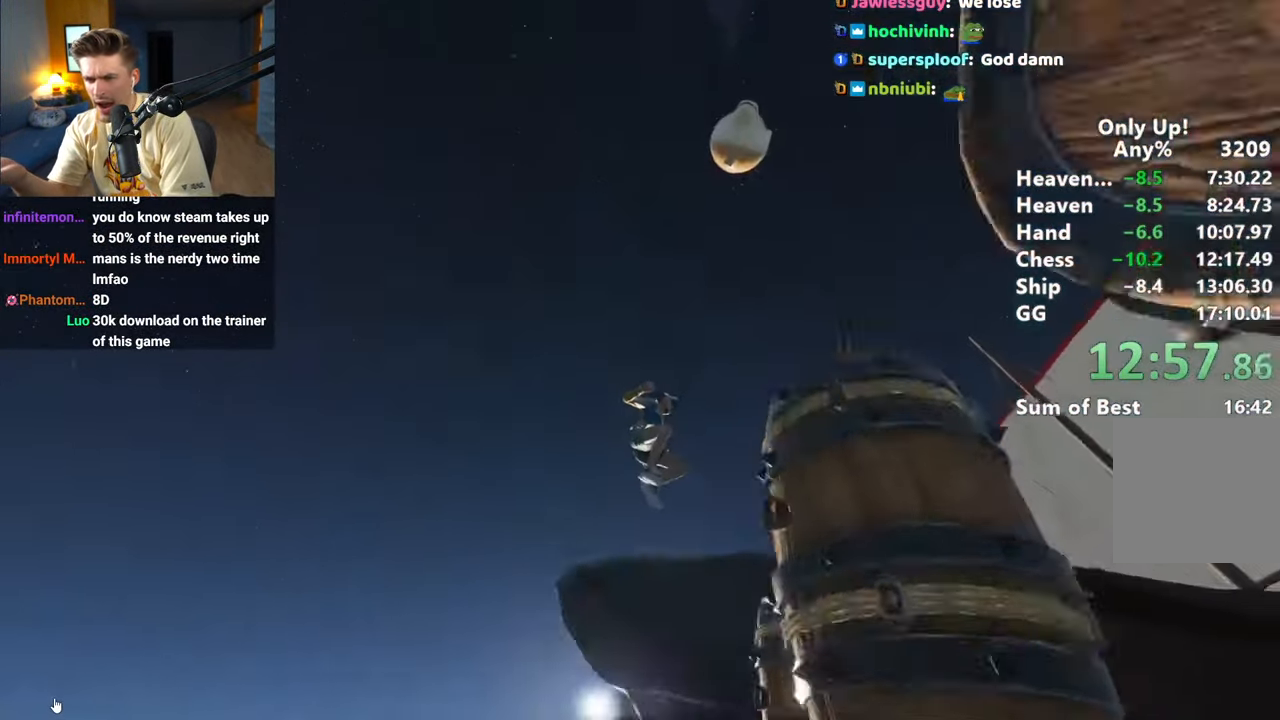
{"keys": ["shift", "w"], "mouse": [], "events": [[17, "w", "down"], [233, "shift", "down"], [333, "d", "up"]]}
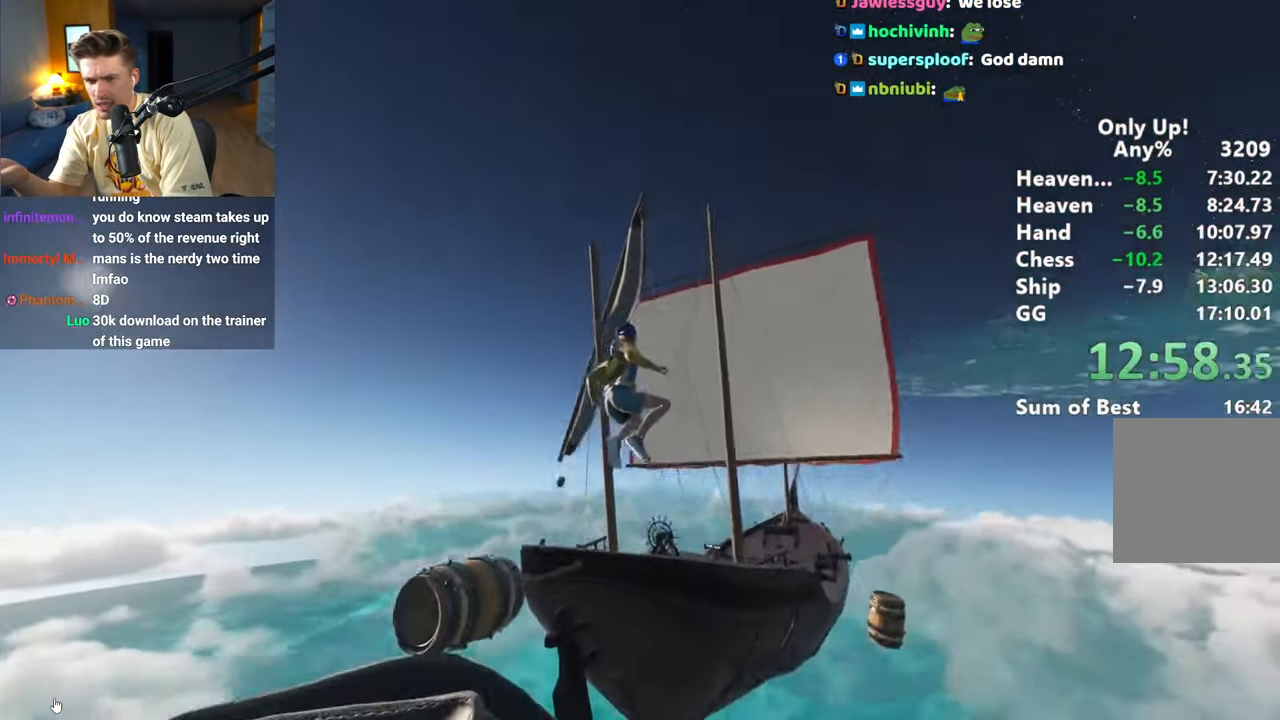
{"keys": ["shift", "w"], "mouse": [], "events": []}
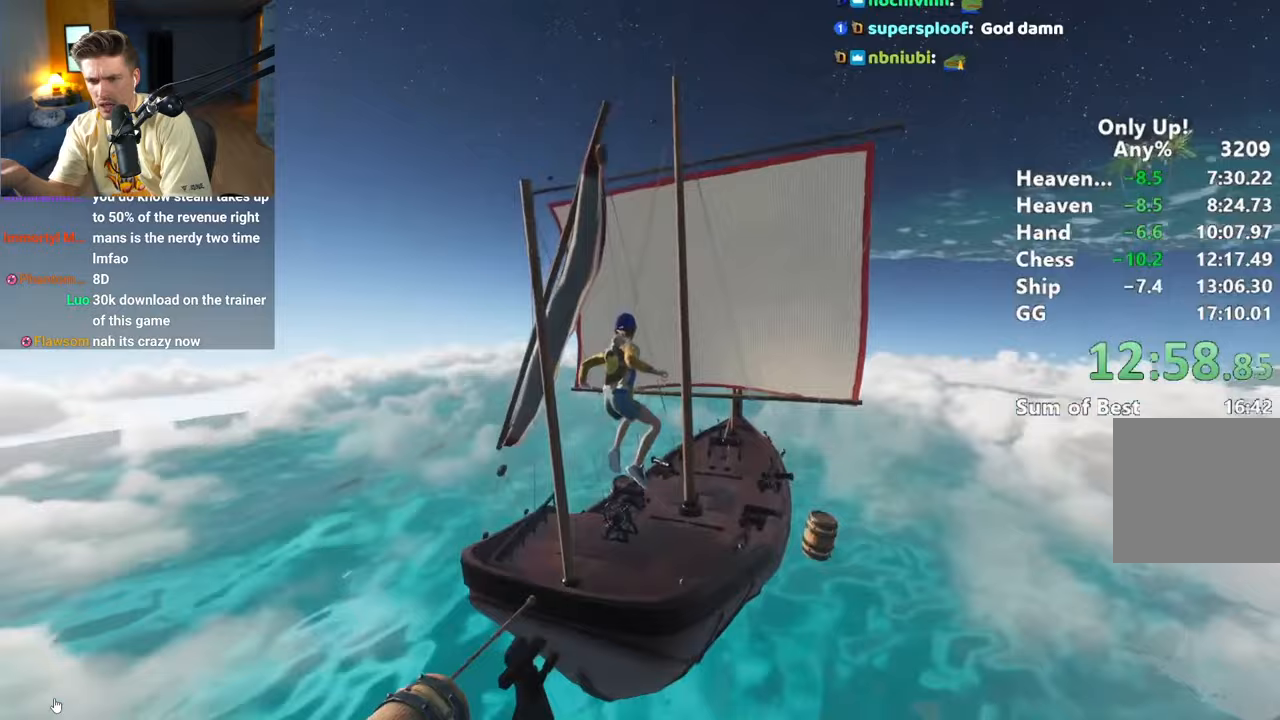
{"keys": ["a", "shift", "w"], "mouse": [], "events": [[283, "a", "down"], [417, "a", "up"], [467, "a", "down"]]}
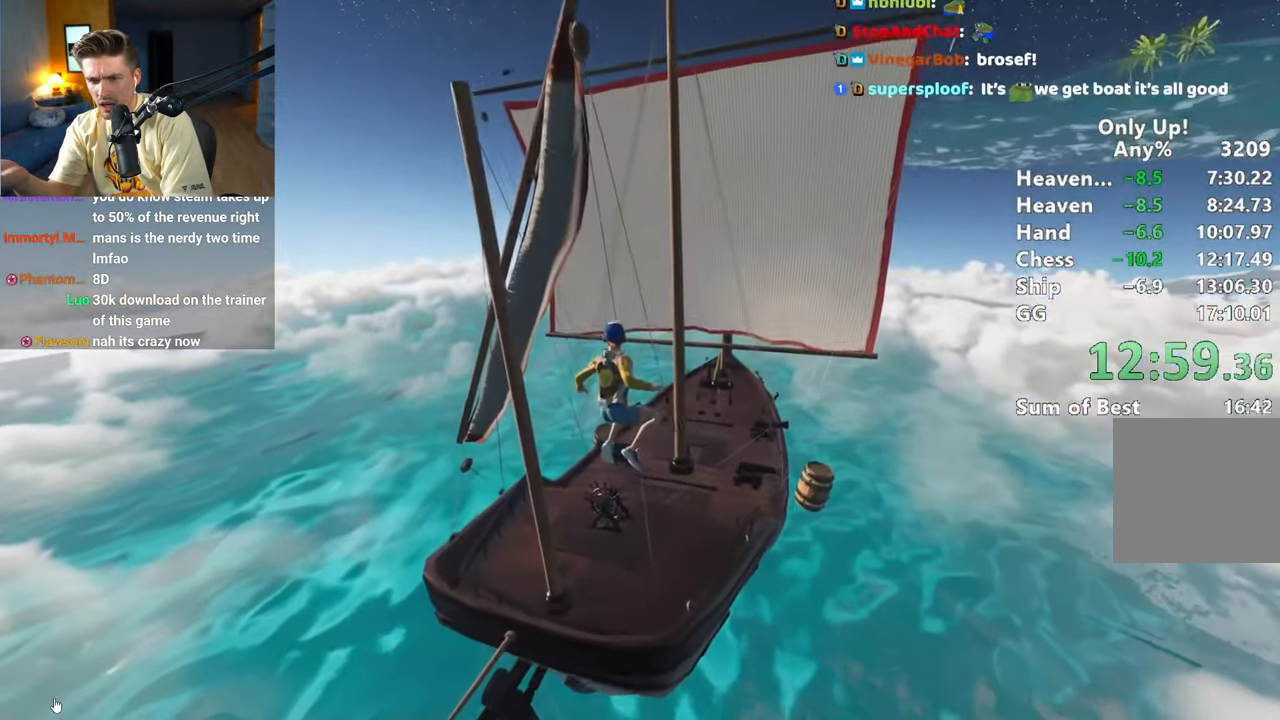
{"keys": ["shift", "w"], "mouse": [], "events": [[67, "a", "up"], [350, "d", "down"], [483, "d", "up"]]}
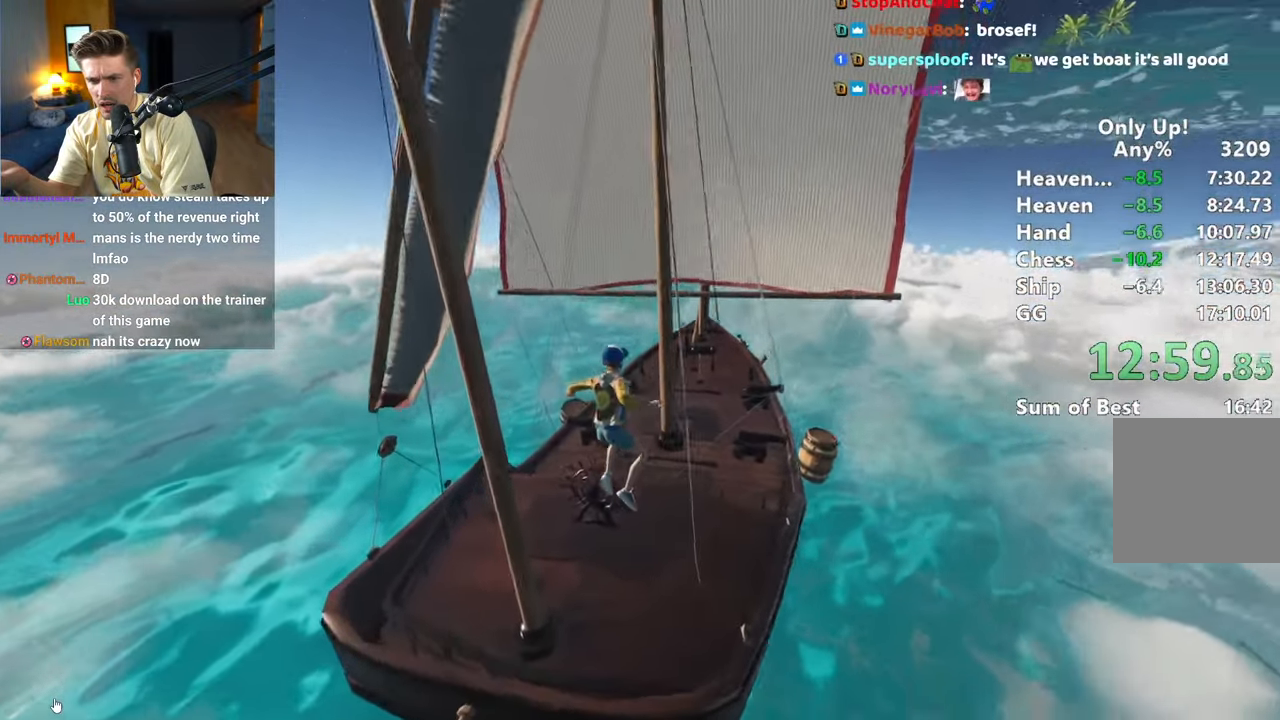
{"keys": ["shift", "w"], "mouse": [], "events": [[117, "d", "down"], [400, "d", "up"]]}
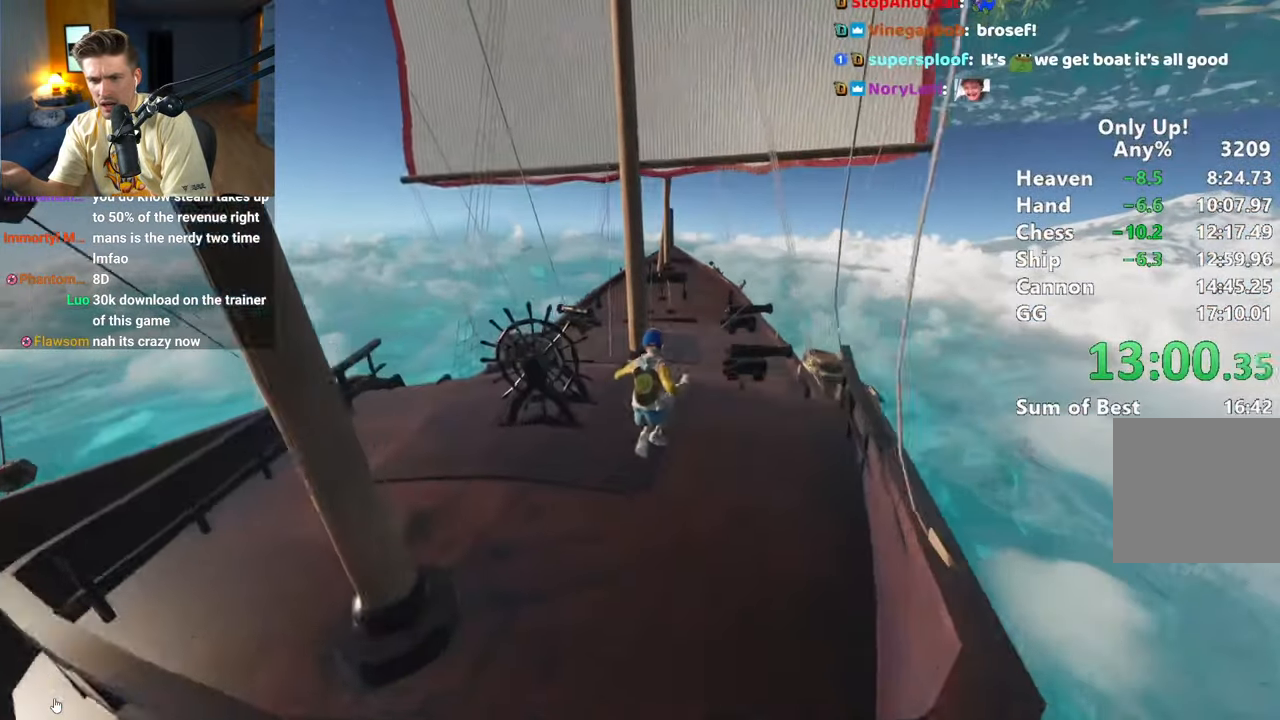
{"keys": [], "mouse": [], "events": [[183, "w", "up"], [233, "shift", "up"]]}
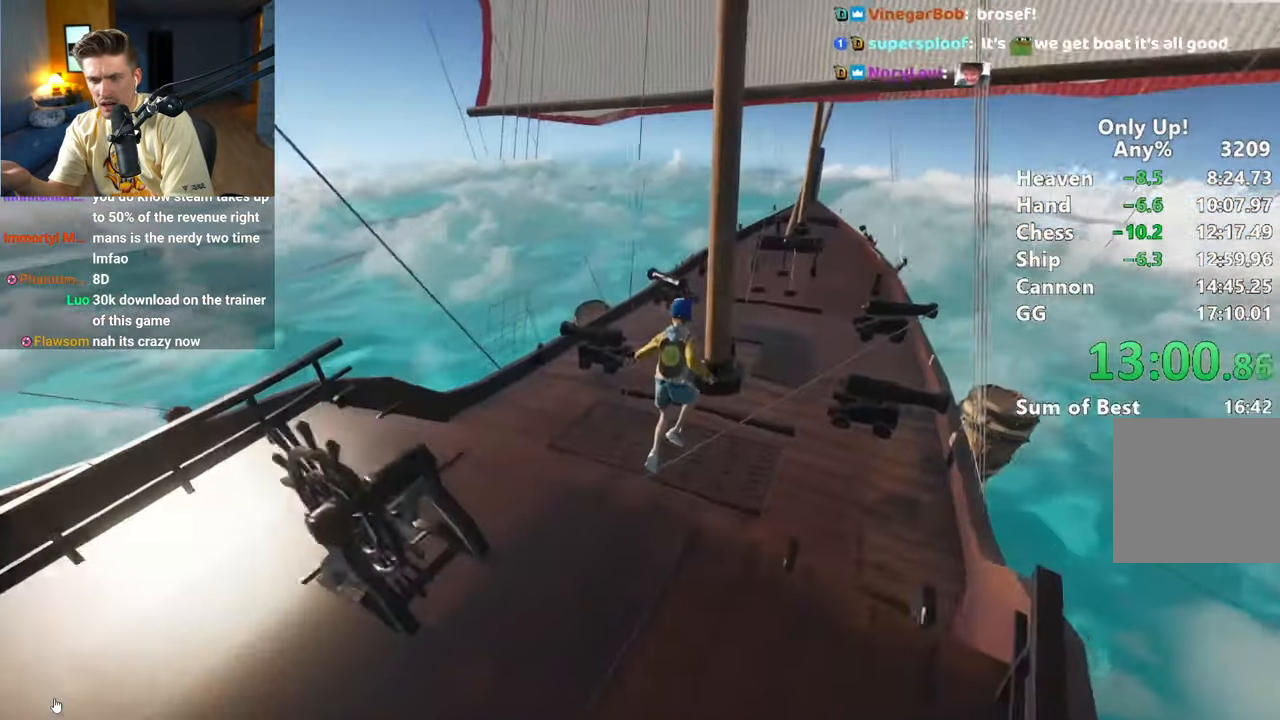
{"keys": ["a", "w"], "mouse": [], "events": [[483, "a", "down"], [483, "w", "down"]]}
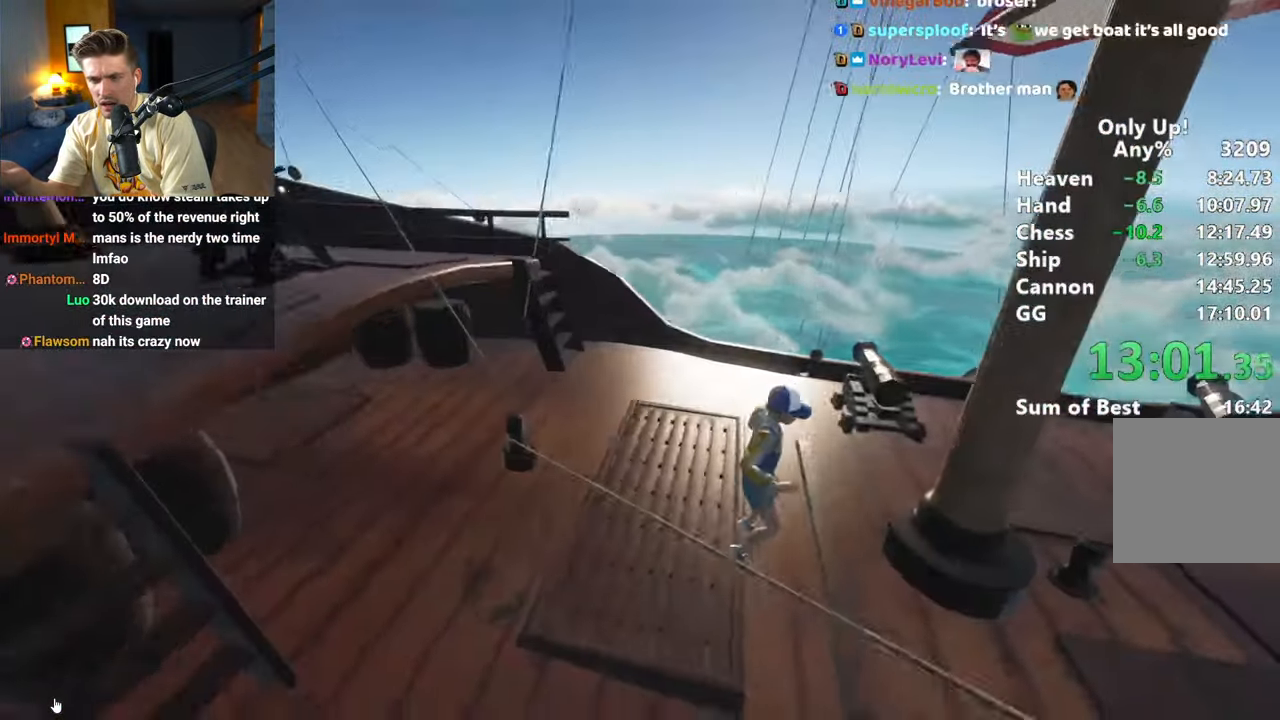
{"keys": ["d", "shift", "w"], "mouse": [], "events": [[167, "a", "up"], [350, "d", "down"], [450, "shift", "down"]]}
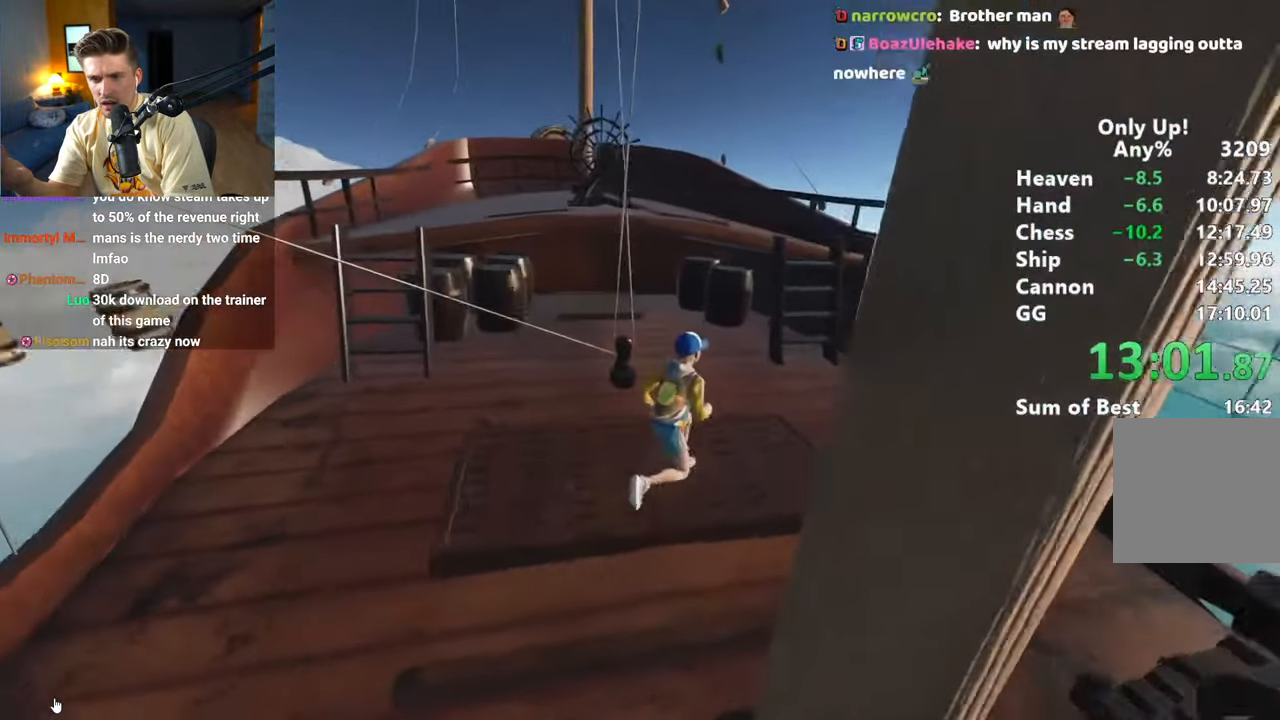
{"keys": ["ctrl", "w"], "mouse": [], "events": [[50, "d", "up"], [467, "ctrl", "down"], [467, "shift", "up"]]}
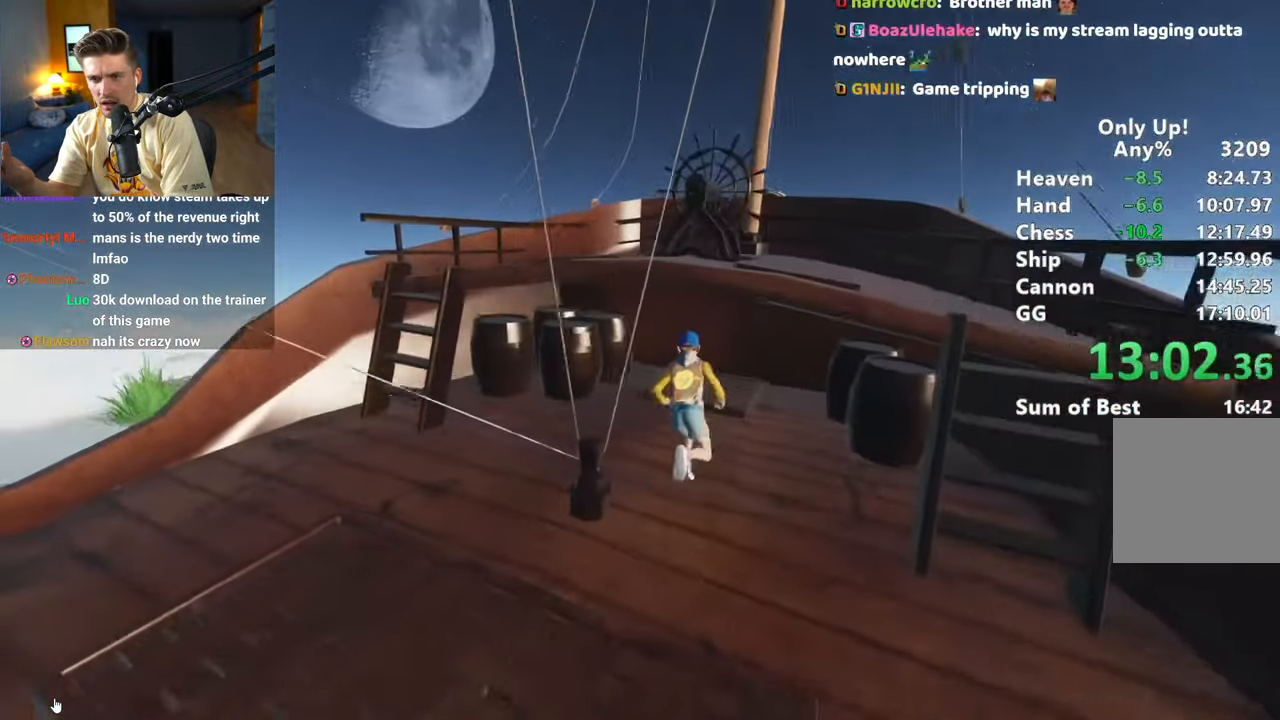
{"keys": ["w"], "mouse": [], "events": [[17, "ctrl", "up"]]}
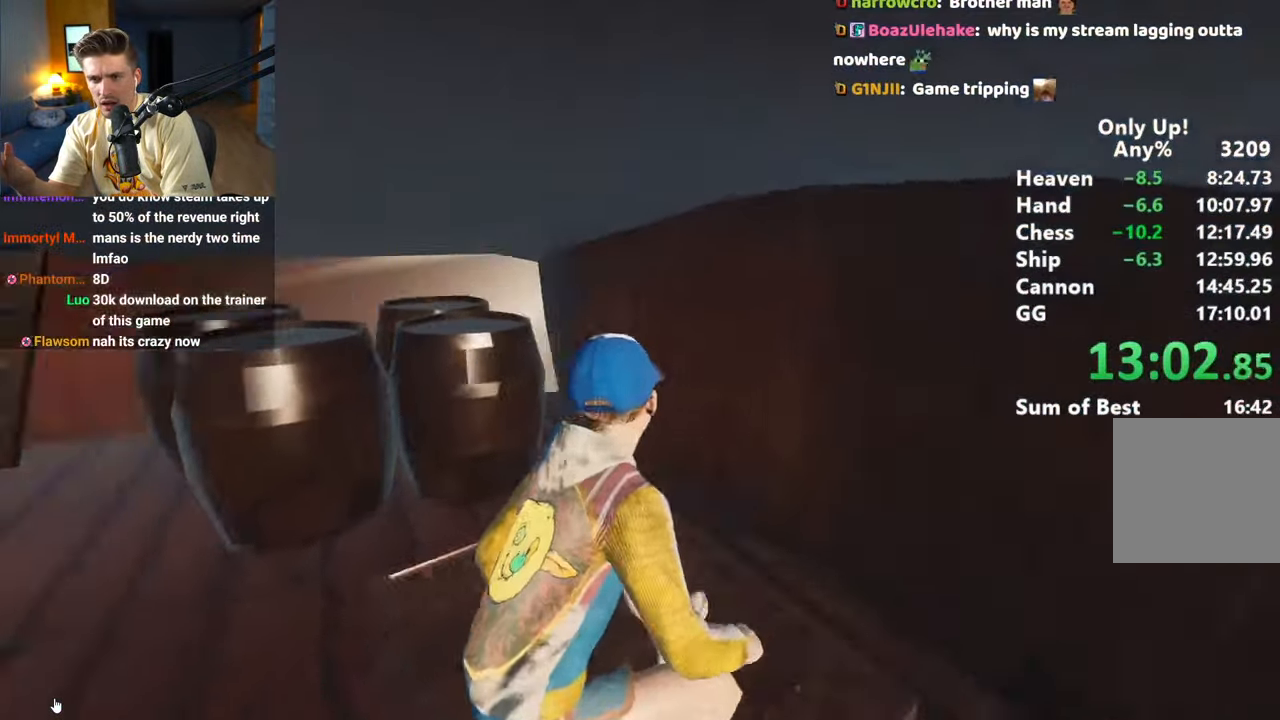
{"keys": ["d", "w"], "mouse": [], "events": [[450, "d", "down"]]}
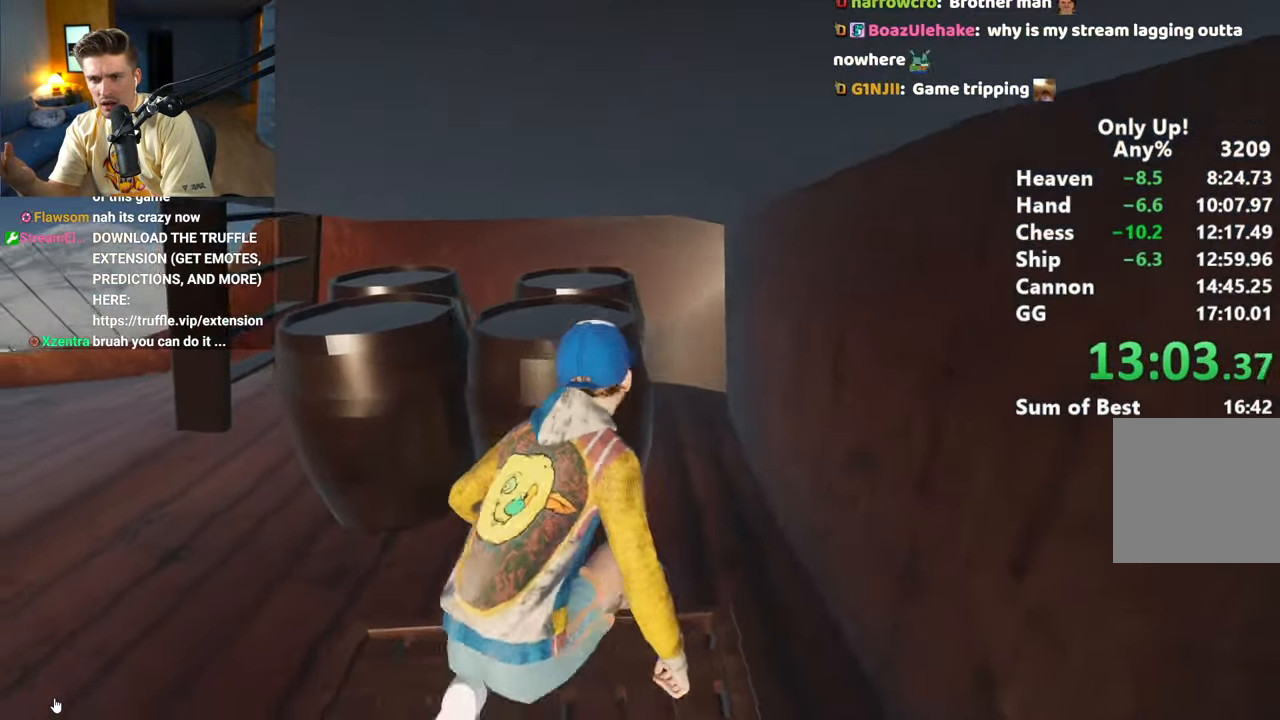
{"keys": ["d"], "mouse": [], "events": [[133, "w", "up"], [283, "d", "up"], [467, "d", "down"]]}
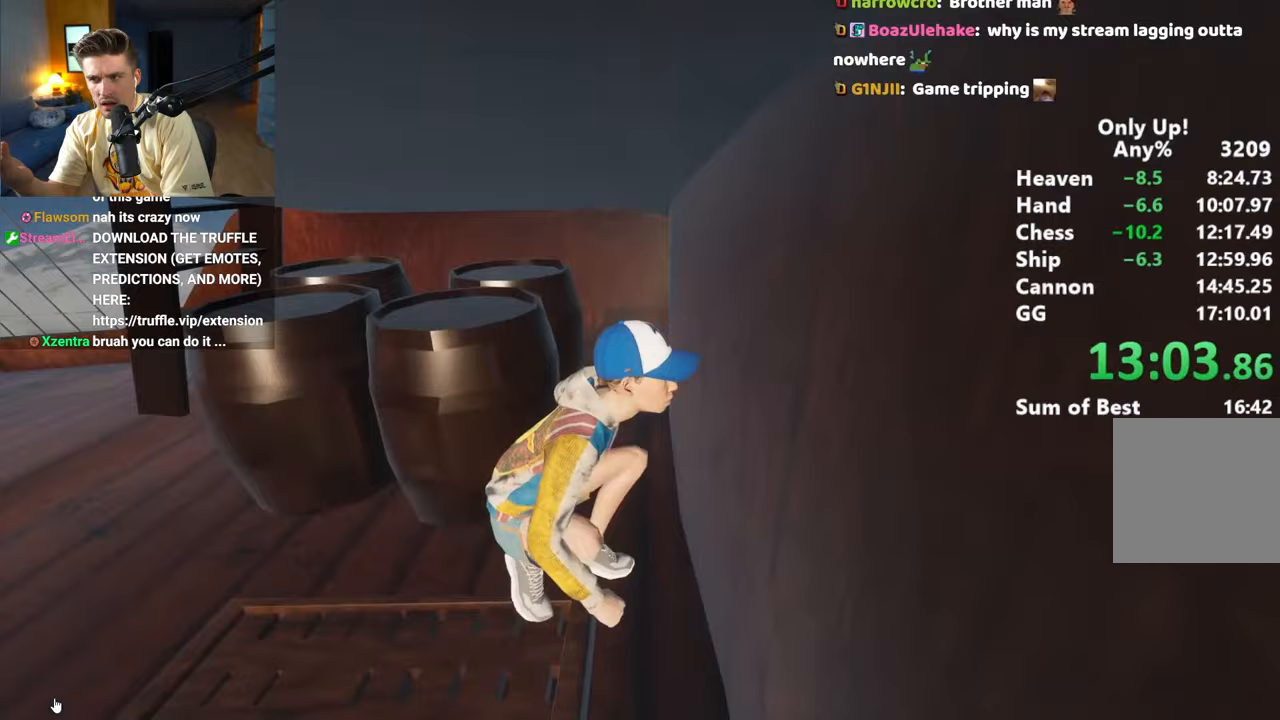
{"keys": [], "mouse": [], "events": [[67, "d", "up"], [250, "ctrl", "down"], [350, "ctrl", "up"], [383, "d", "down"], [483, "d", "up"]]}
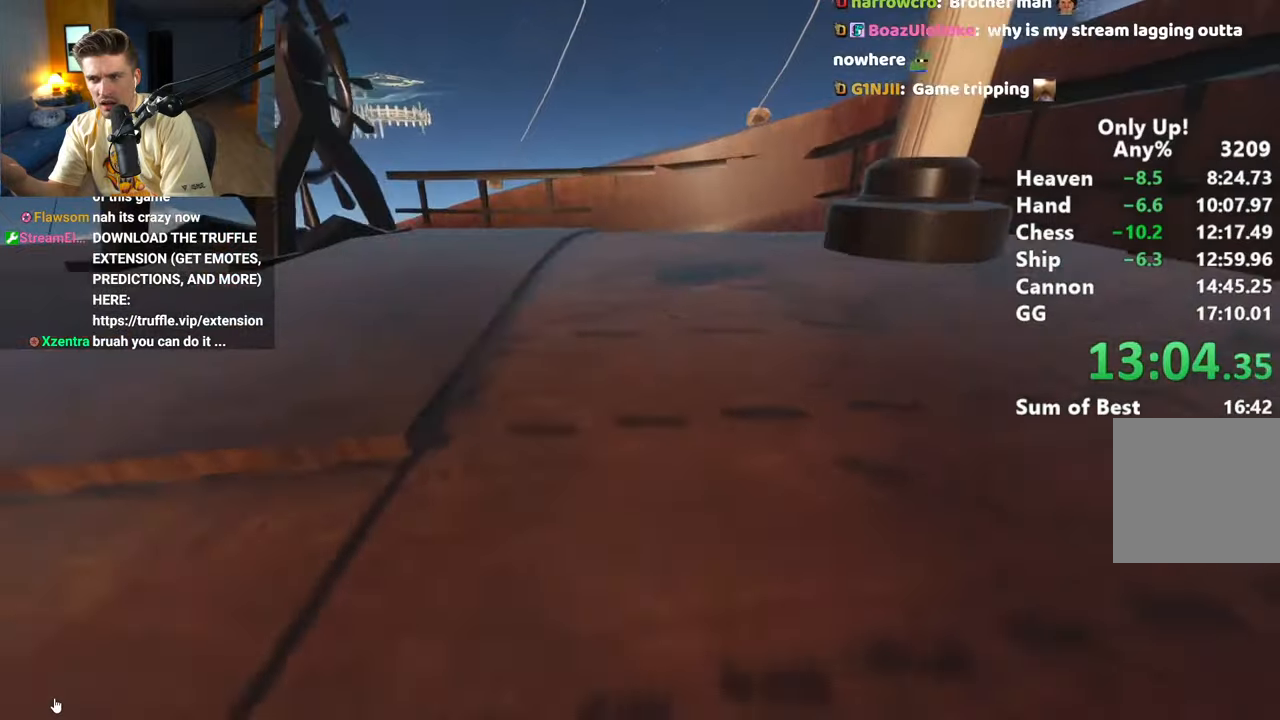
{"keys": [], "mouse": [], "events": [[117, "d", "down"], [167, "d", "up"]]}
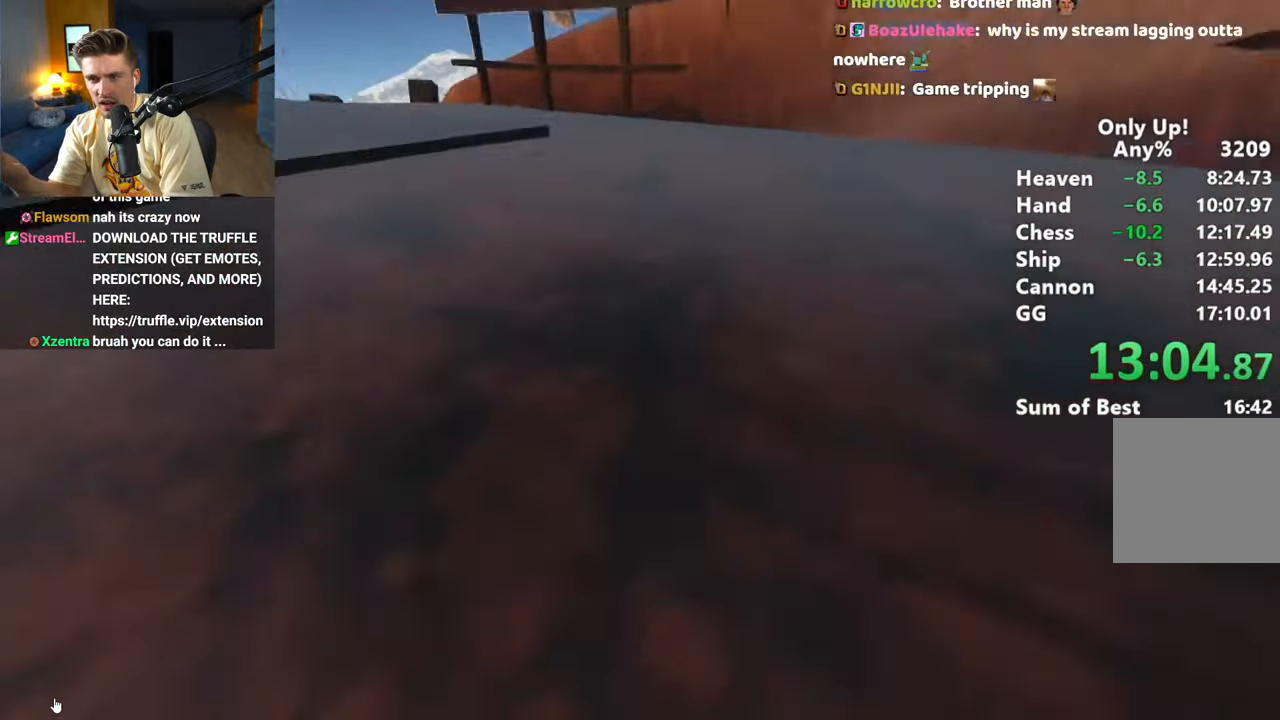
{"keys": ["a"], "mouse": [], "events": [[417, "a", "down"]]}
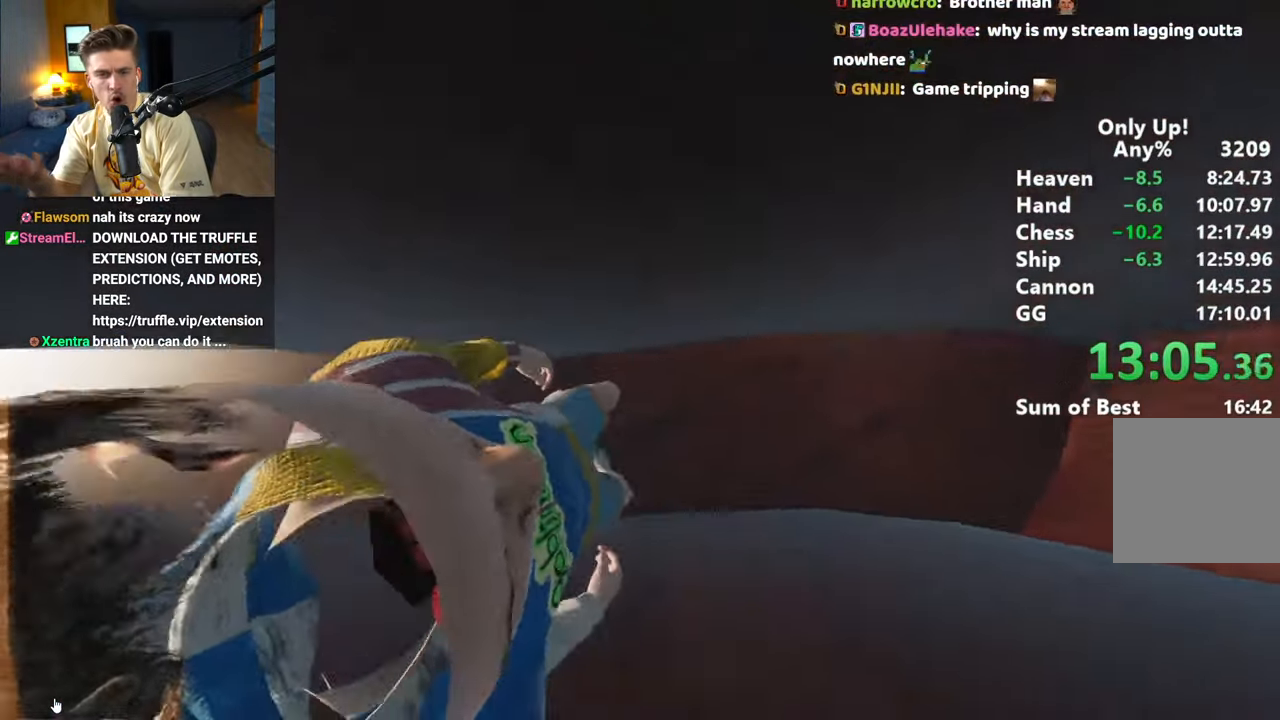
{"keys": [], "mouse": [], "events": [[100, "w", "down"], [300, "a", "up"], [300, "w", "up"]]}
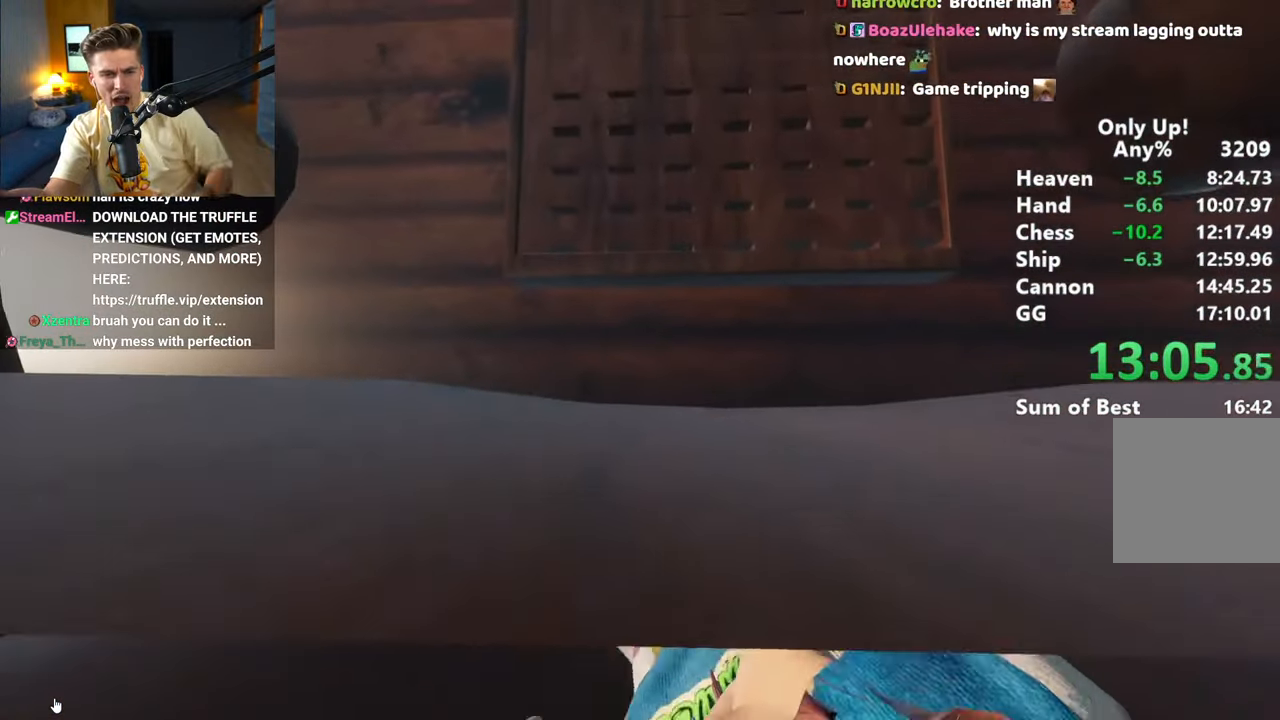
{"keys": ["a", "w"], "mouse": [], "events": [[33, "a", "down"], [167, "w", "down"], [317, "a", "up"], [317, "w", "up"], [450, "a", "down"], [483, "w", "down"]]}